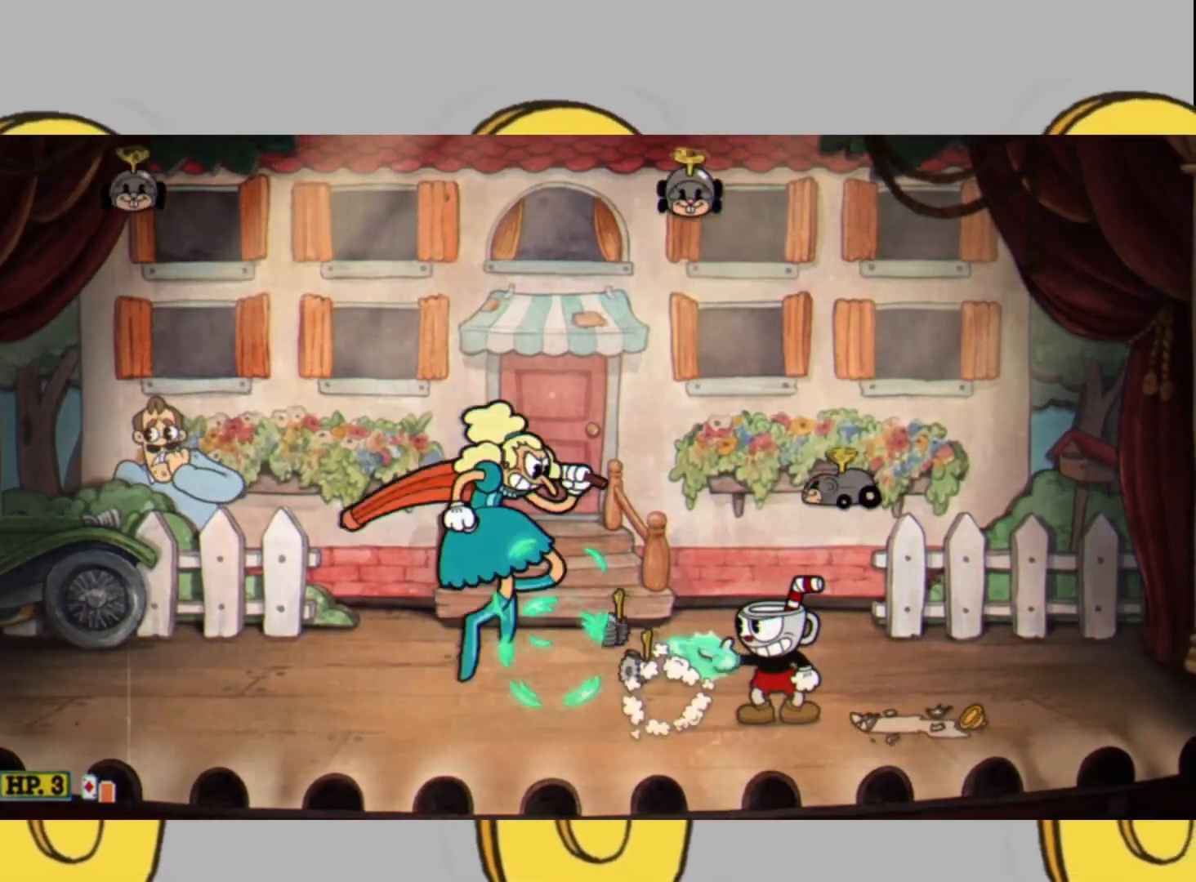
Gameplay with a controller (Xbox layout); each line is a JSON object with the inputs held at the frame after it. "events" lists button and stick changes between this image and that frame as [ms after this image, input, new state], when the widget could be followed in between. Not read: L3 R3.
{"buttons": ["L2"], "left_stick": "up-left", "right_stick": "center", "events": [[100, "left_stick", "left"], [267, "left_stick", "up-left"]]}
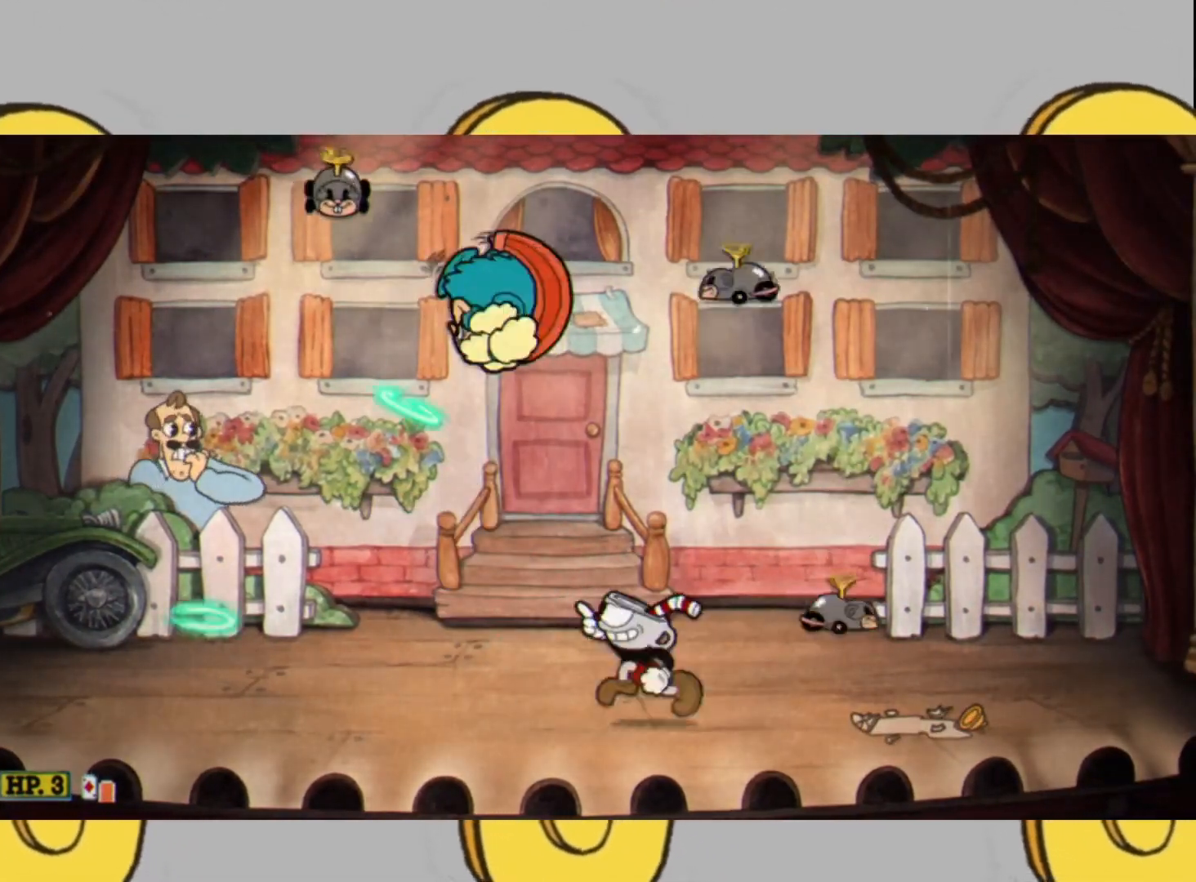
{"buttons": ["L2"], "left_stick": "up-left", "right_stick": "center", "events": []}
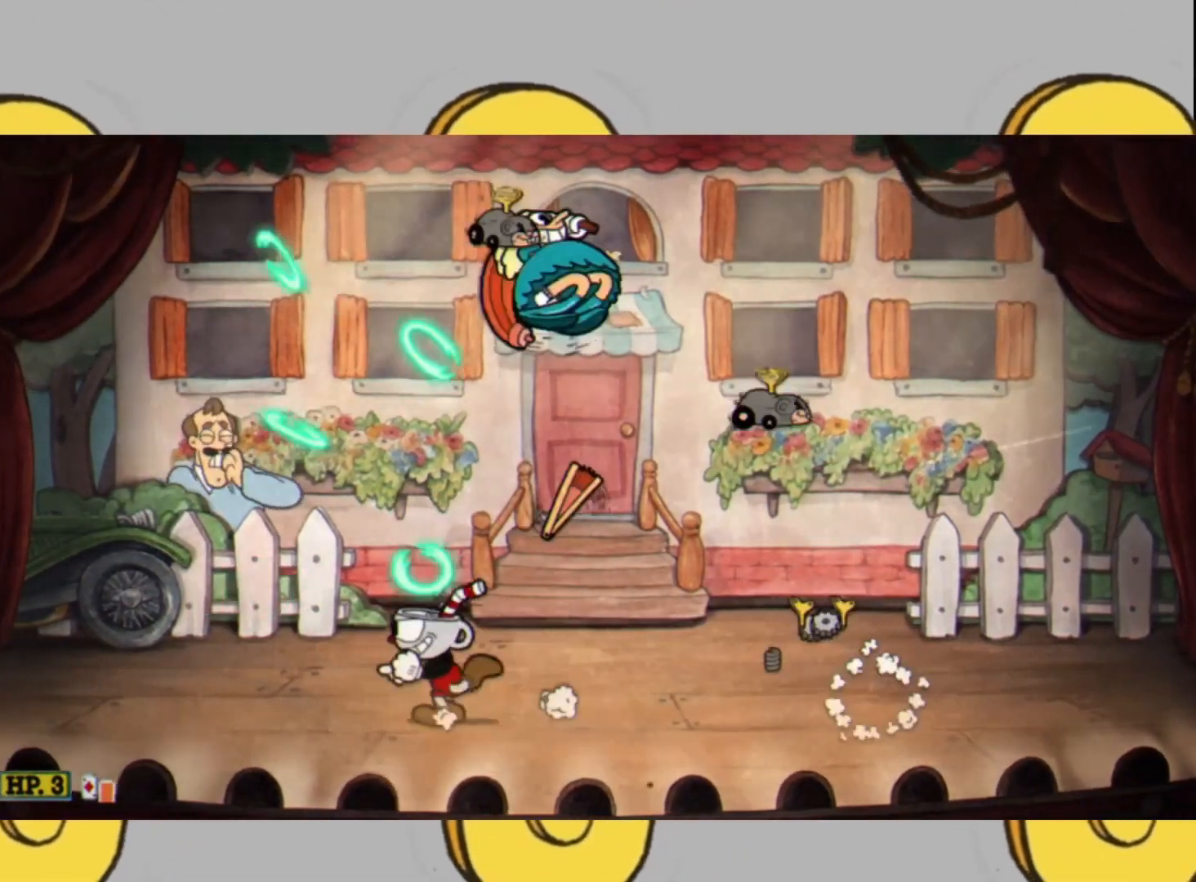
{"buttons": ["L2"], "left_stick": "left", "right_stick": "center", "events": [[233, "left_stick", "center"], [333, "L1", "down"], [400, "L1", "up"], [500, "left_stick", "left"]]}
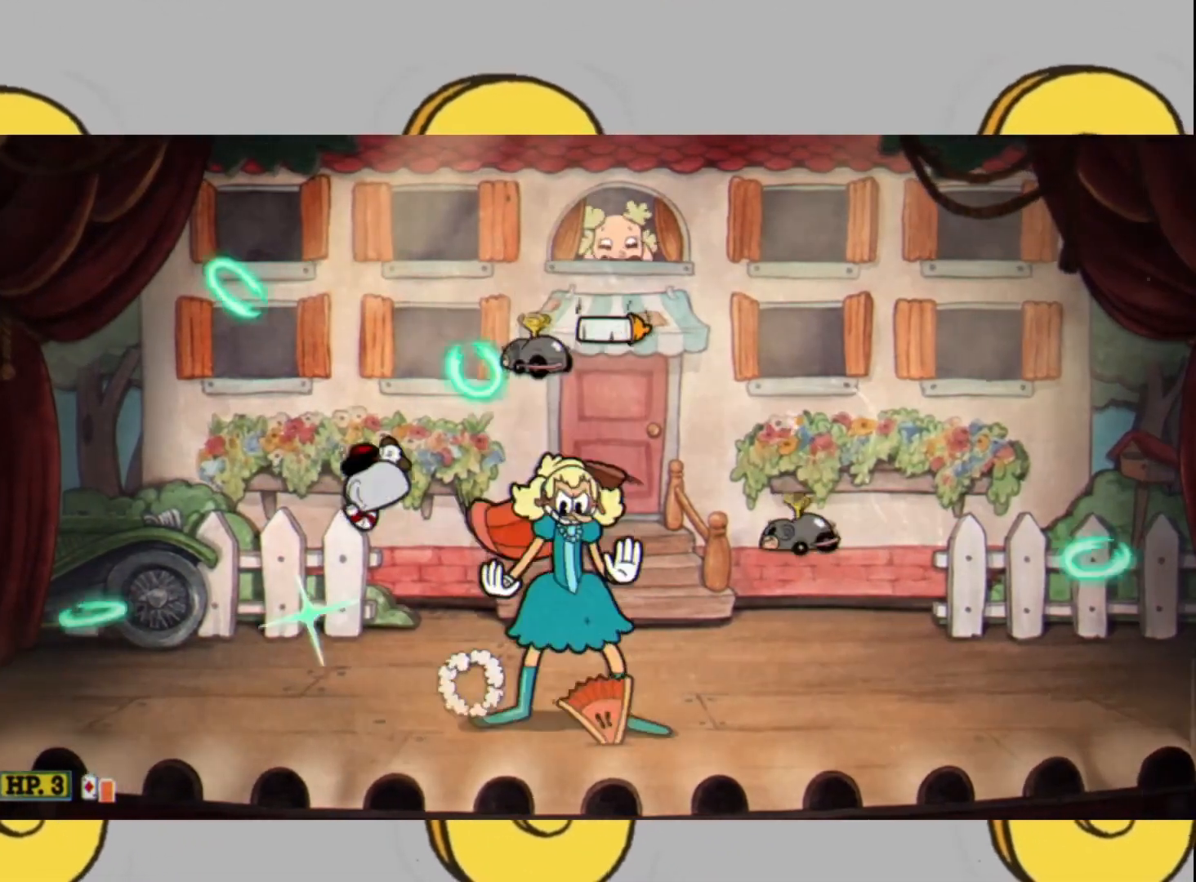
{"buttons": ["L2"], "left_stick": "center", "right_stick": "center", "events": [[100, "left_stick", "center"], [433, "L1", "down"], [500, "L1", "up"]]}
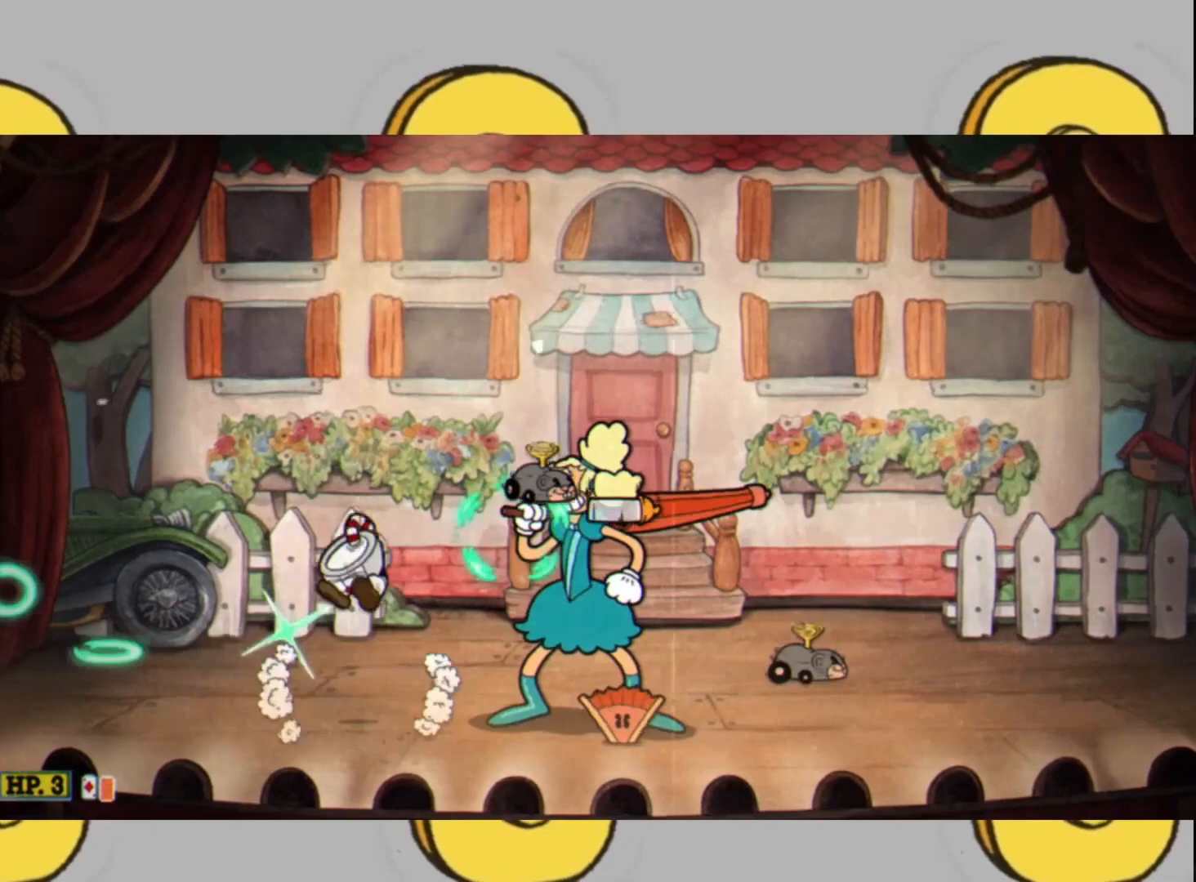
{"buttons": ["L2"], "left_stick": "center", "right_stick": "center", "events": []}
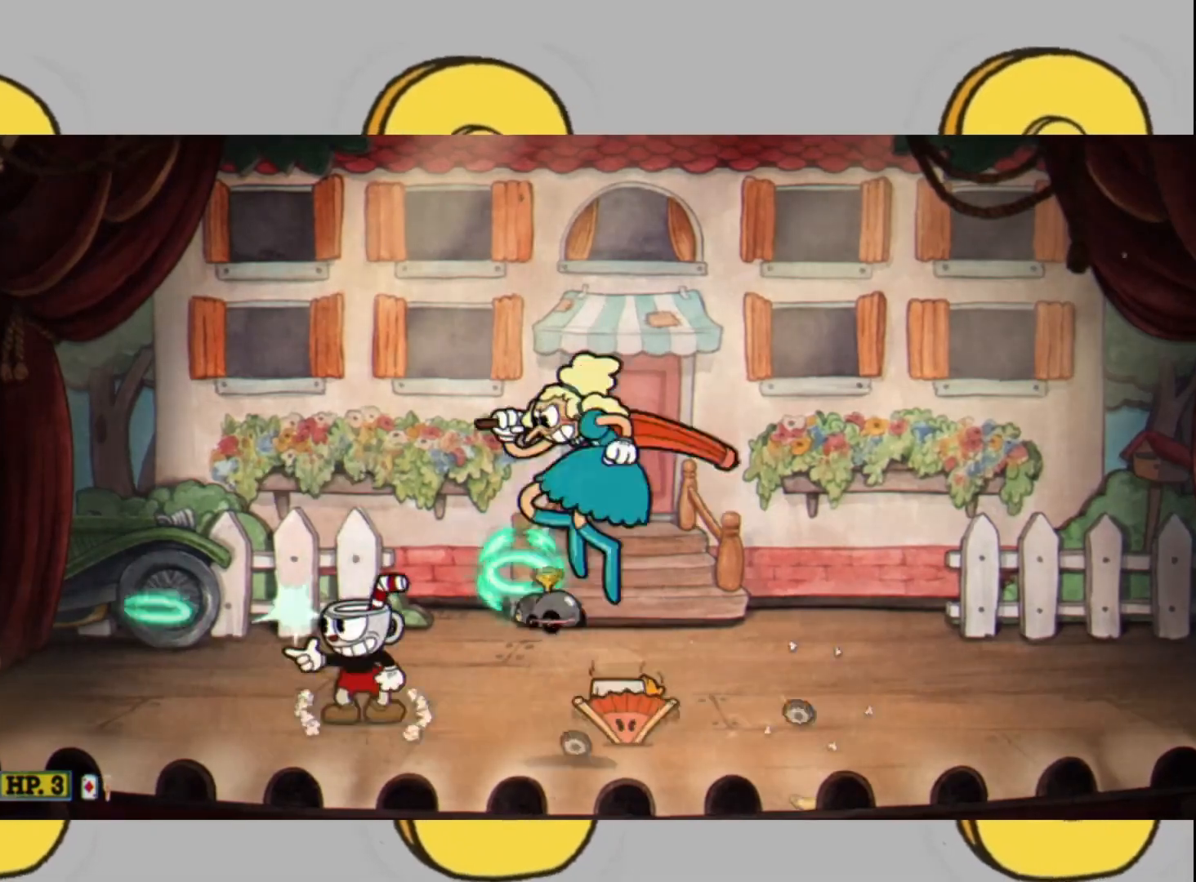
{"buttons": ["L2"], "left_stick": "left", "right_stick": "center", "events": [[33, "left_stick", "left"]]}
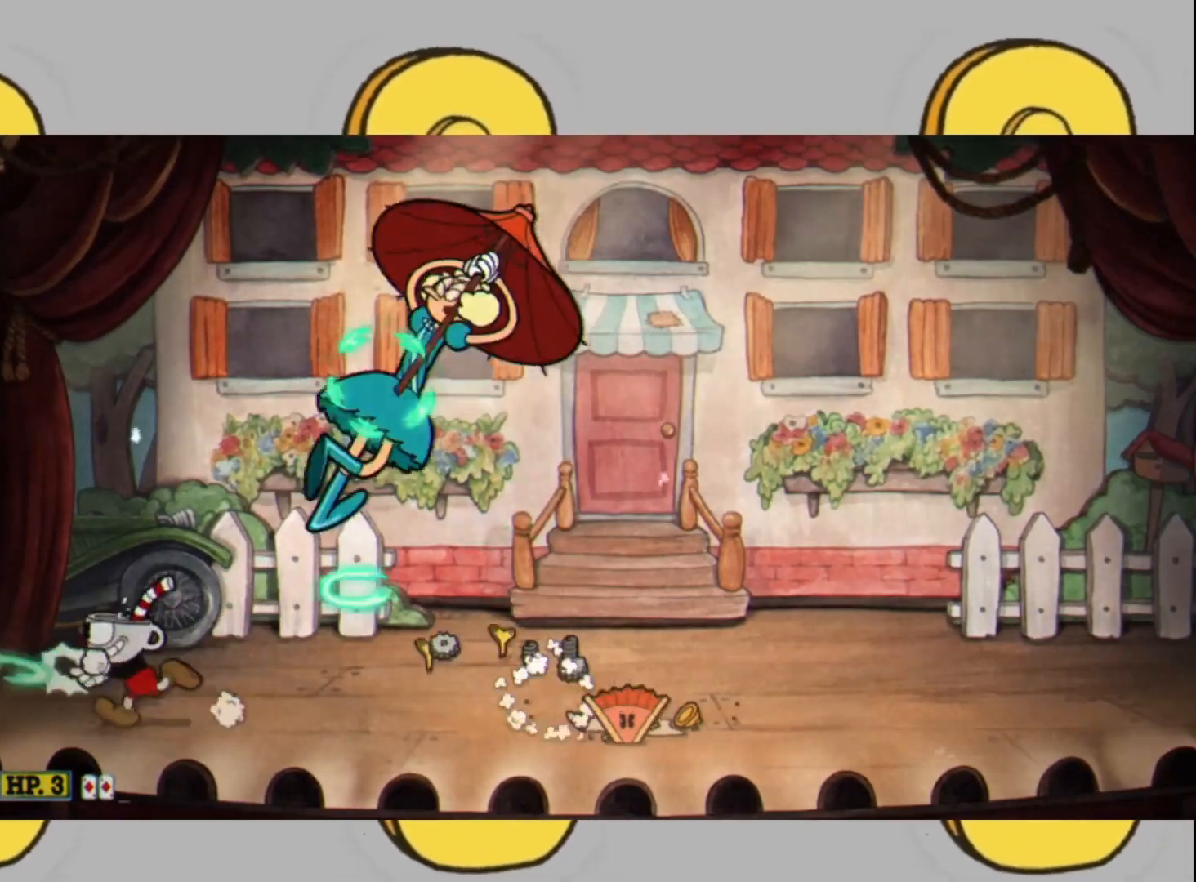
{"buttons": ["L2"], "left_stick": "left", "right_stick": "center", "events": [[233, "left_stick", "center"], [400, "left_stick", "left"]]}
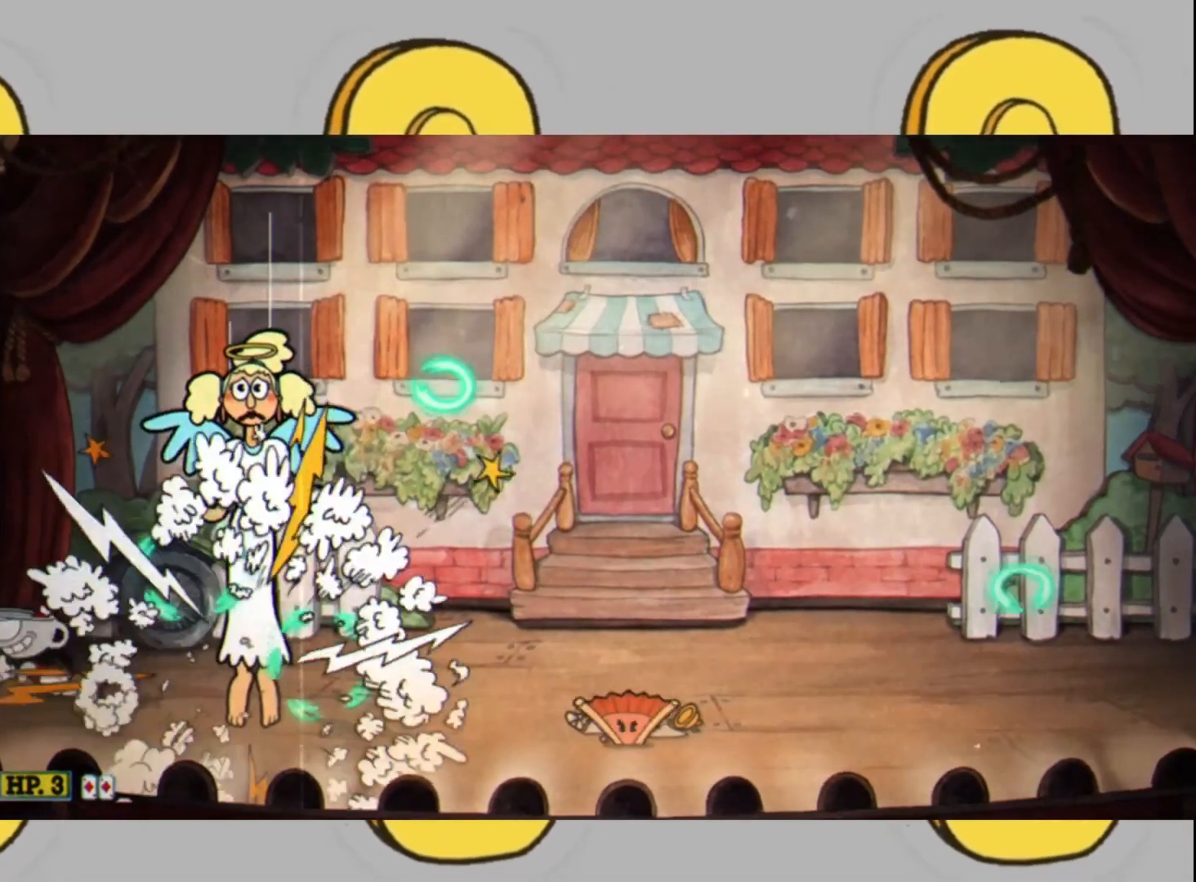
{"buttons": ["L2"], "left_stick": "right", "right_stick": "center", "events": [[133, "left_stick", "center"], [467, "left_stick", "right"]]}
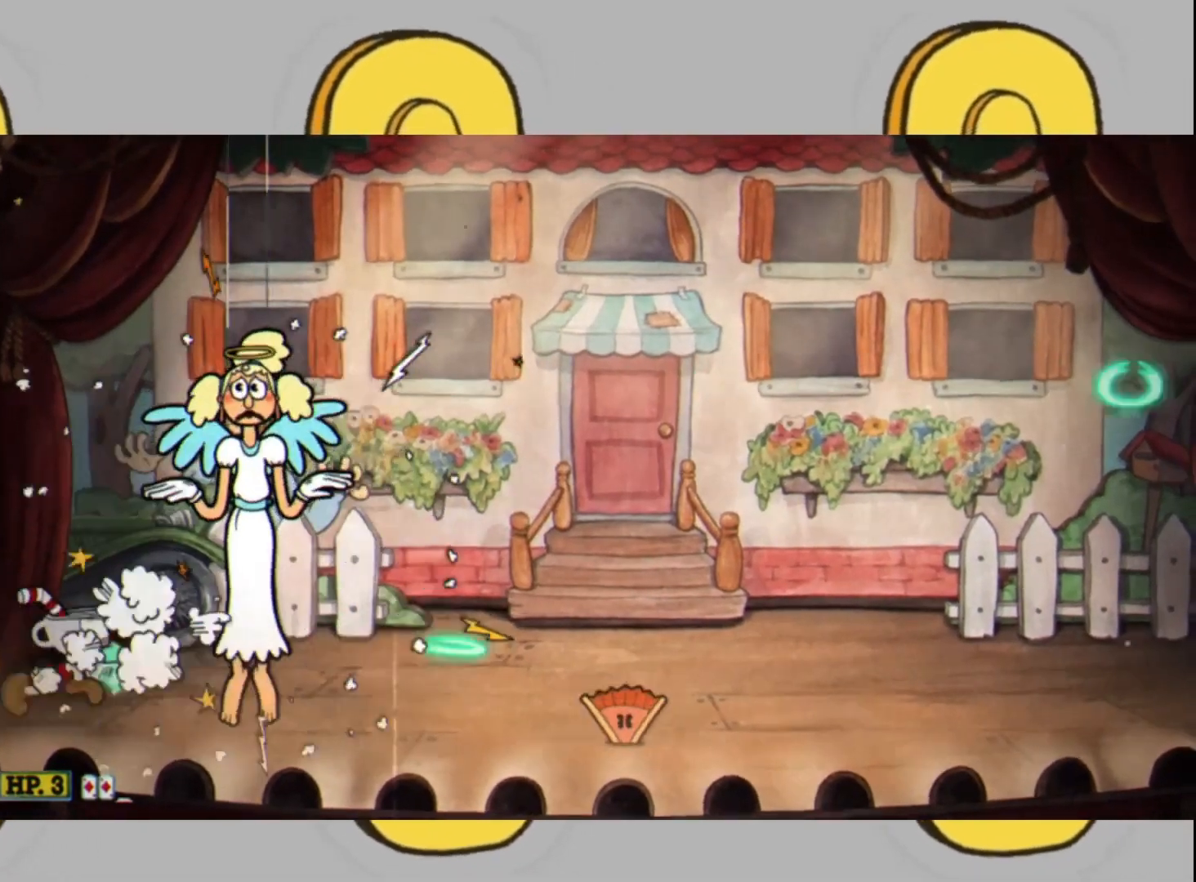
{"buttons": ["L2"], "left_stick": "right", "right_stick": "center", "events": [[67, "left_stick", "center"], [467, "left_stick", "right"]]}
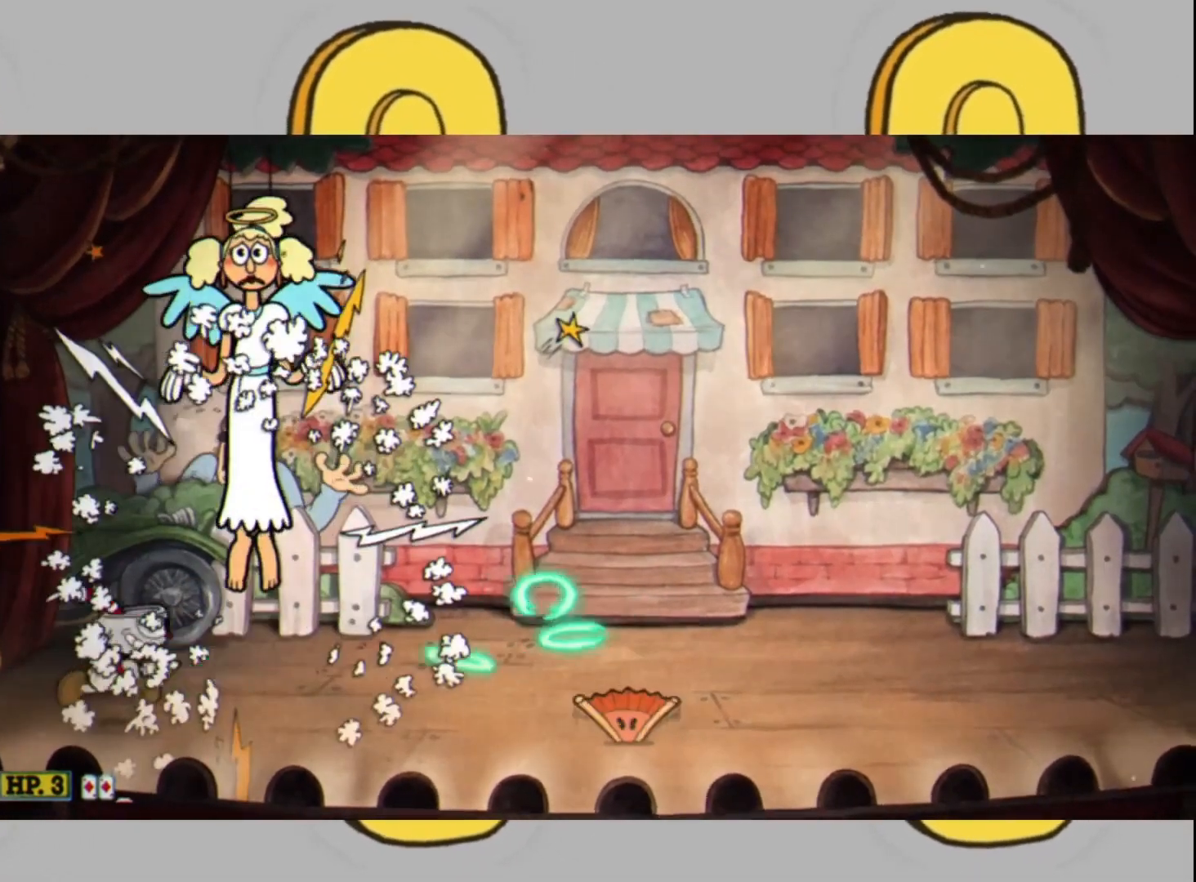
{"buttons": ["L1", "L2"], "left_stick": "up", "right_stick": "center", "events": [[433, "left_stick", "up"], [500, "L1", "down"]]}
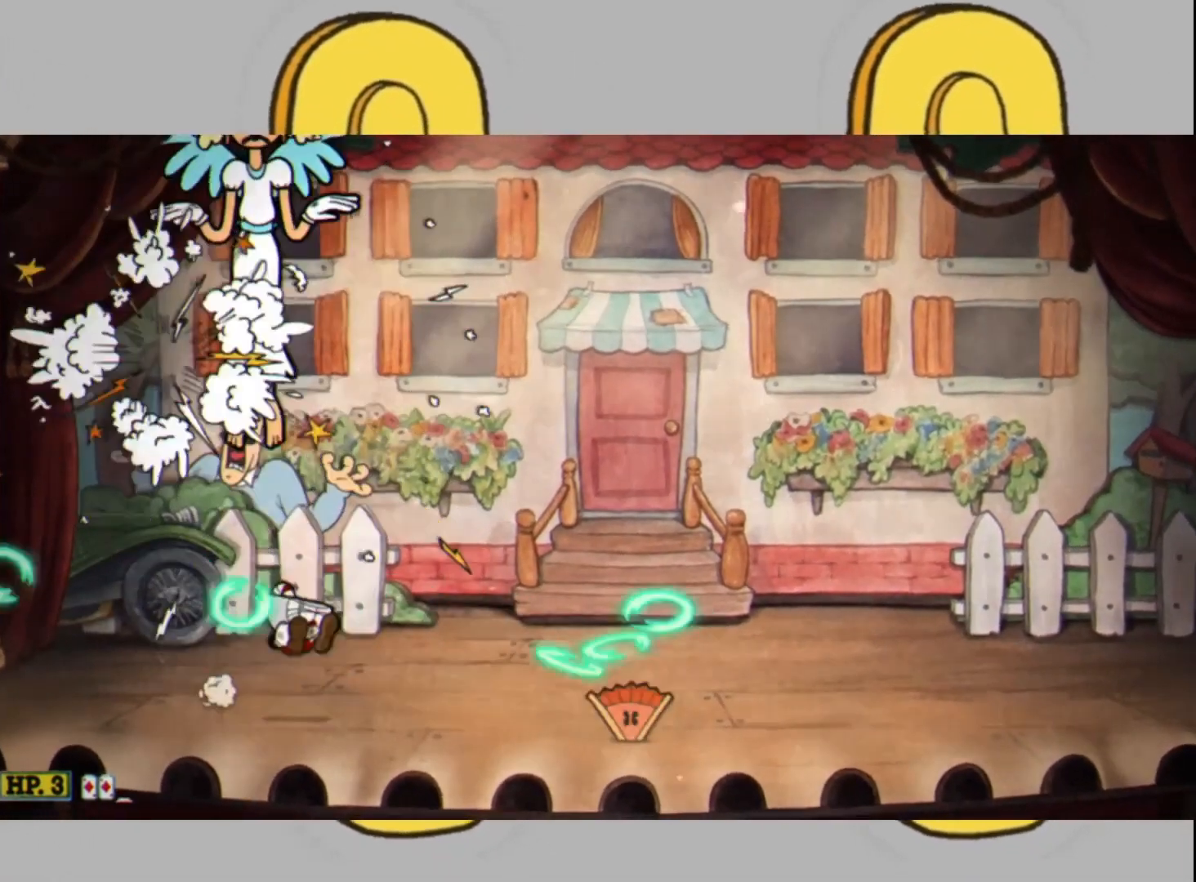
{"buttons": ["L2"], "left_stick": "up", "right_stick": "center", "events": [[100, "L1", "up"]]}
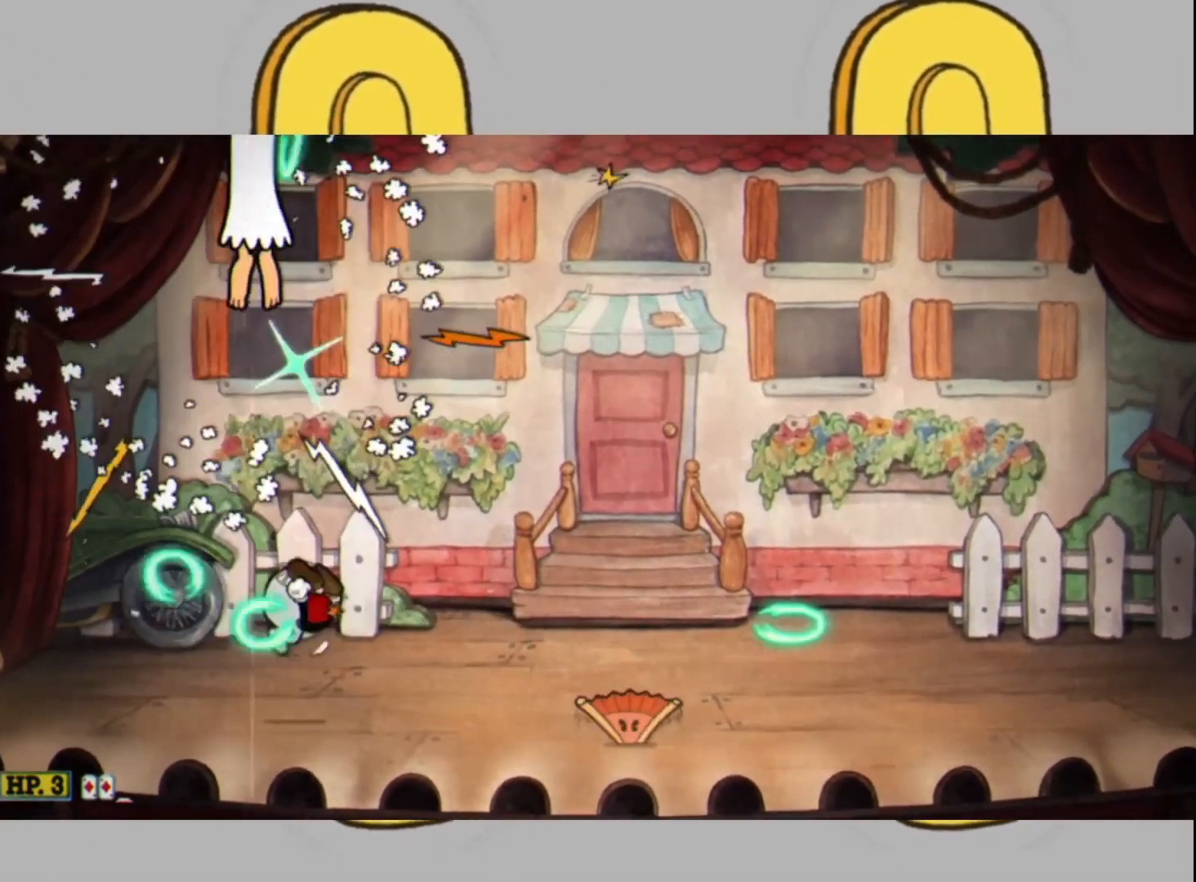
{"buttons": ["L2"], "left_stick": "up", "right_stick": "center", "events": [[133, "L1", "down"], [233, "L1", "up"]]}
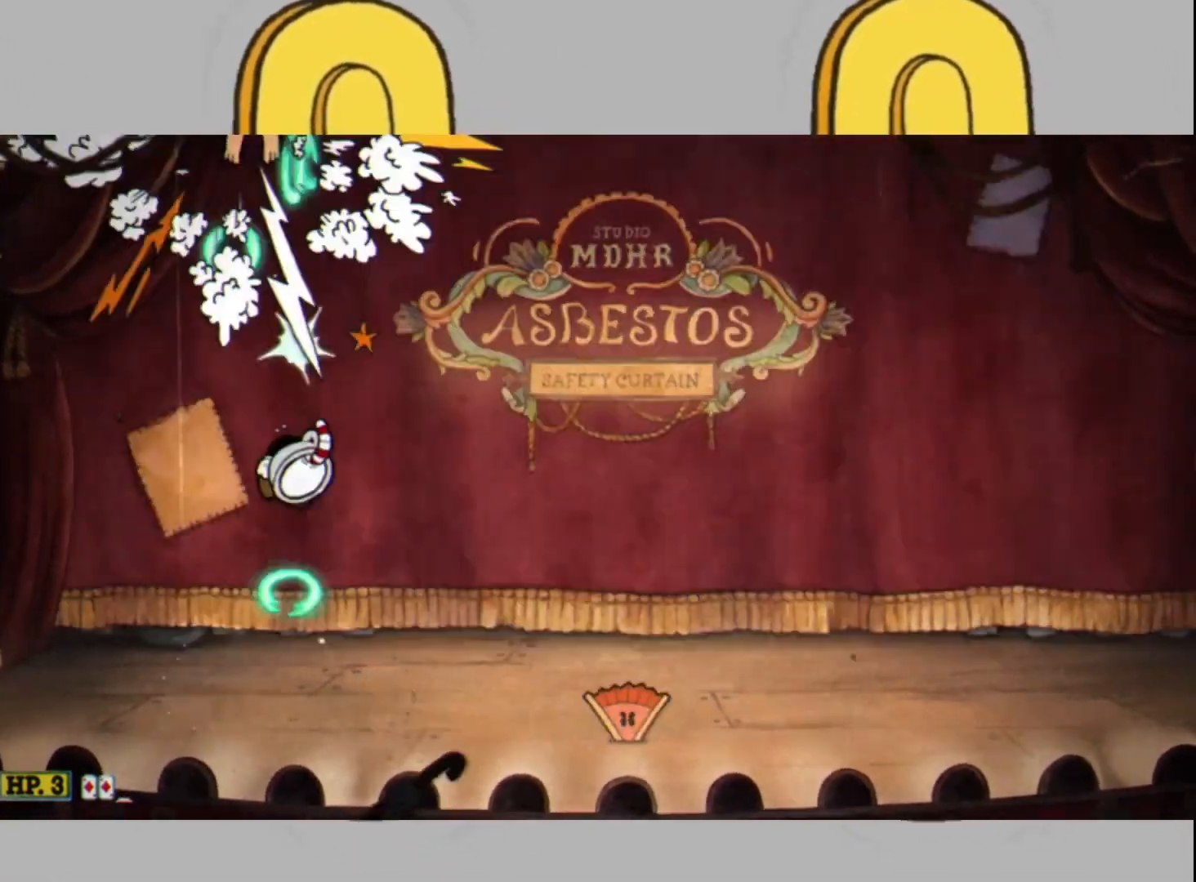
{"buttons": ["L2"], "left_stick": "up", "right_stick": "center", "events": [[267, "L1", "down"], [367, "L1", "up"], [367, "left_stick", "up-right"], [467, "left_stick", "up"]]}
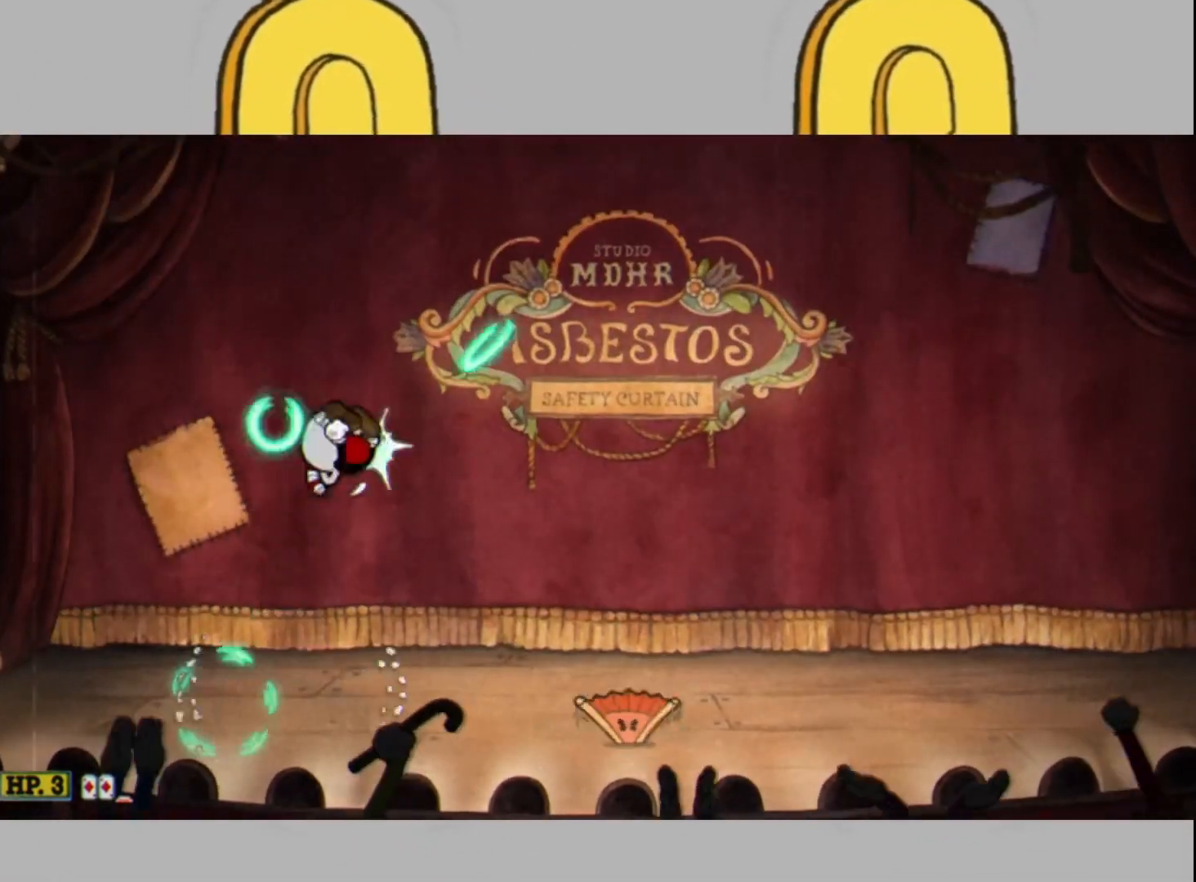
{"buttons": ["L2"], "left_stick": "up", "right_stick": "center", "events": [[333, "L1", "down"], [433, "L1", "up"]]}
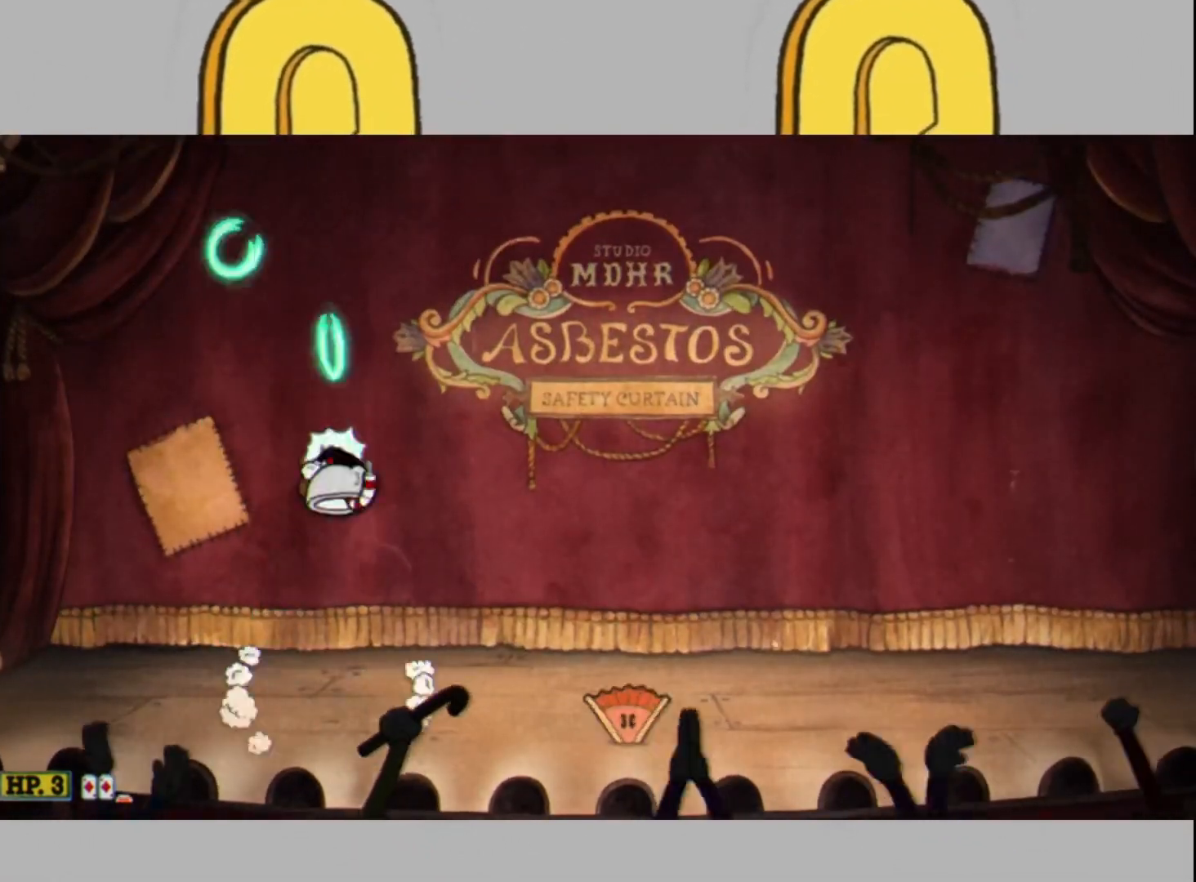
{"buttons": ["L2"], "left_stick": "up", "right_stick": "center", "events": []}
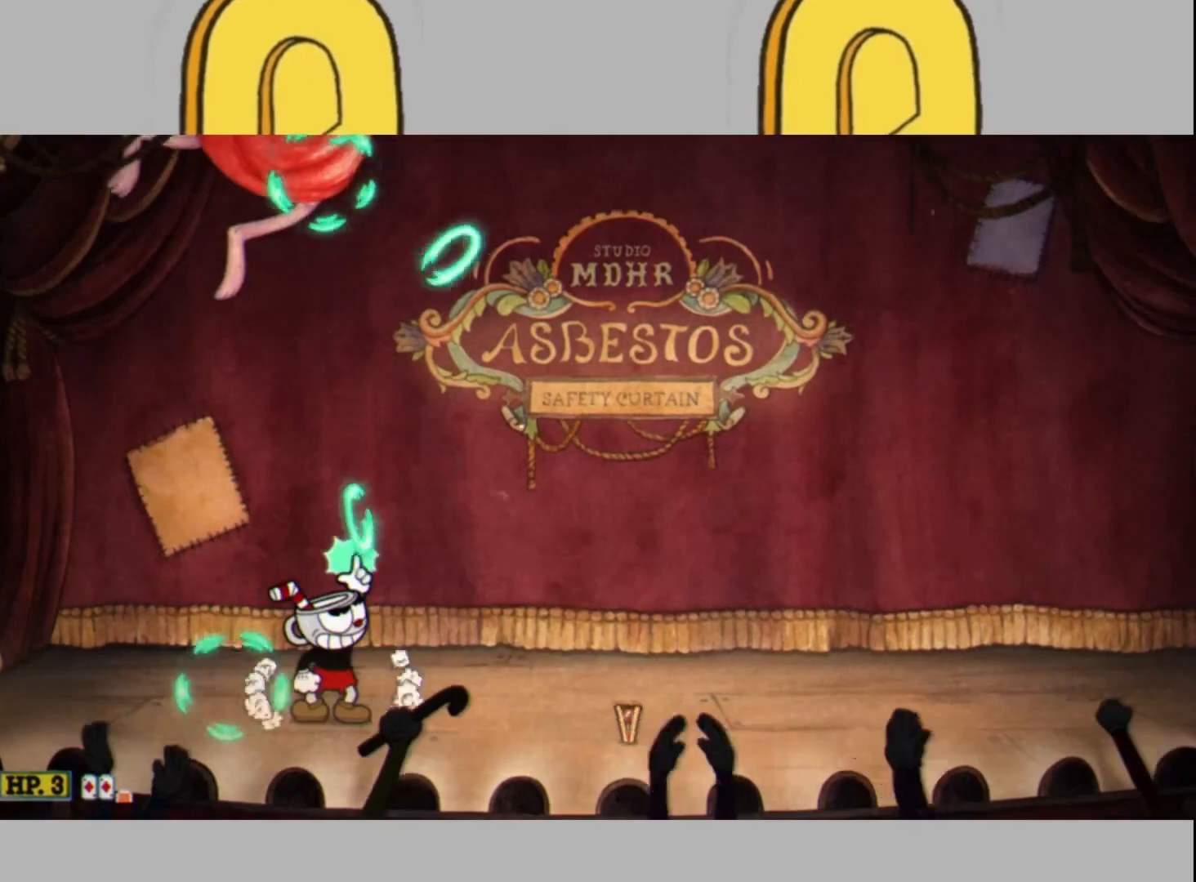
{"buttons": ["L2"], "left_stick": "up", "right_stick": "center", "events": []}
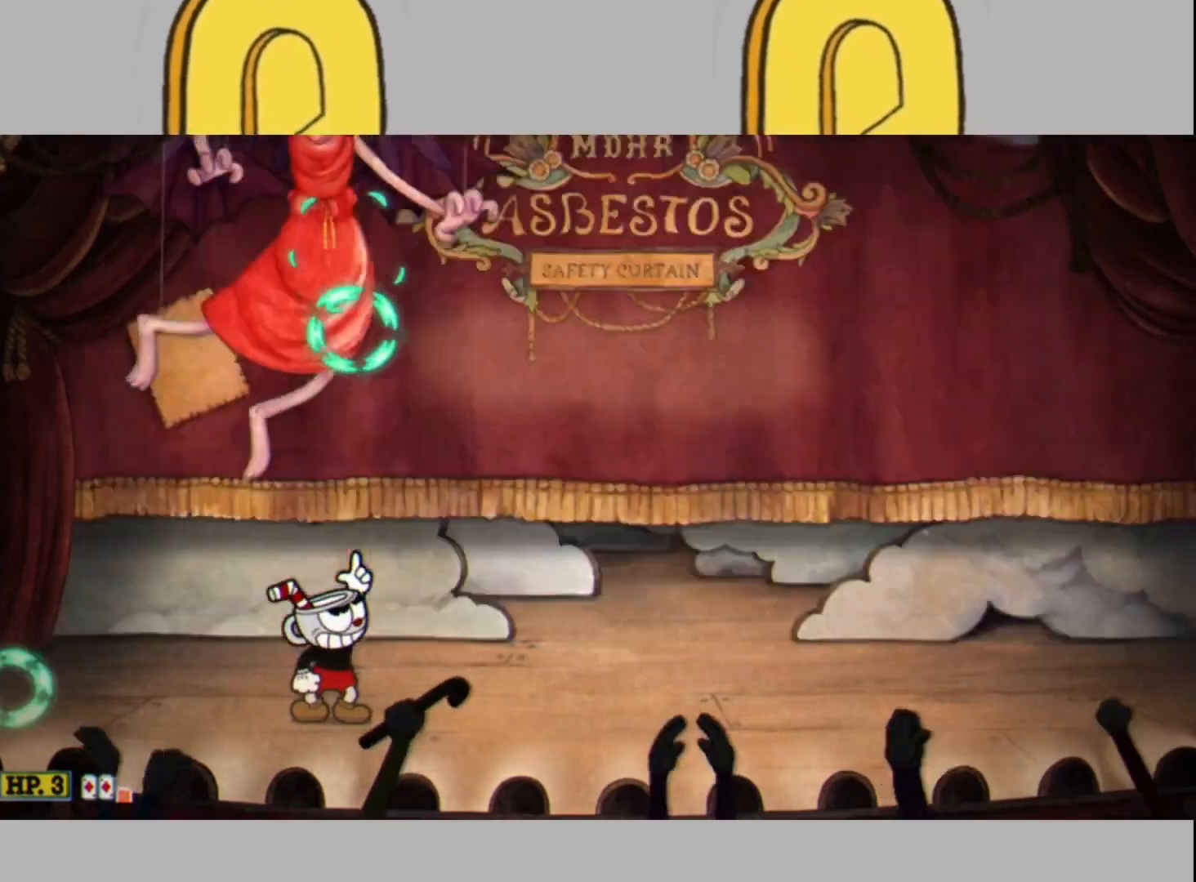
{"buttons": ["L2"], "left_stick": "right", "right_stick": "center", "events": [[33, "left_stick", "up-right"], [333, "left_stick", "right"]]}
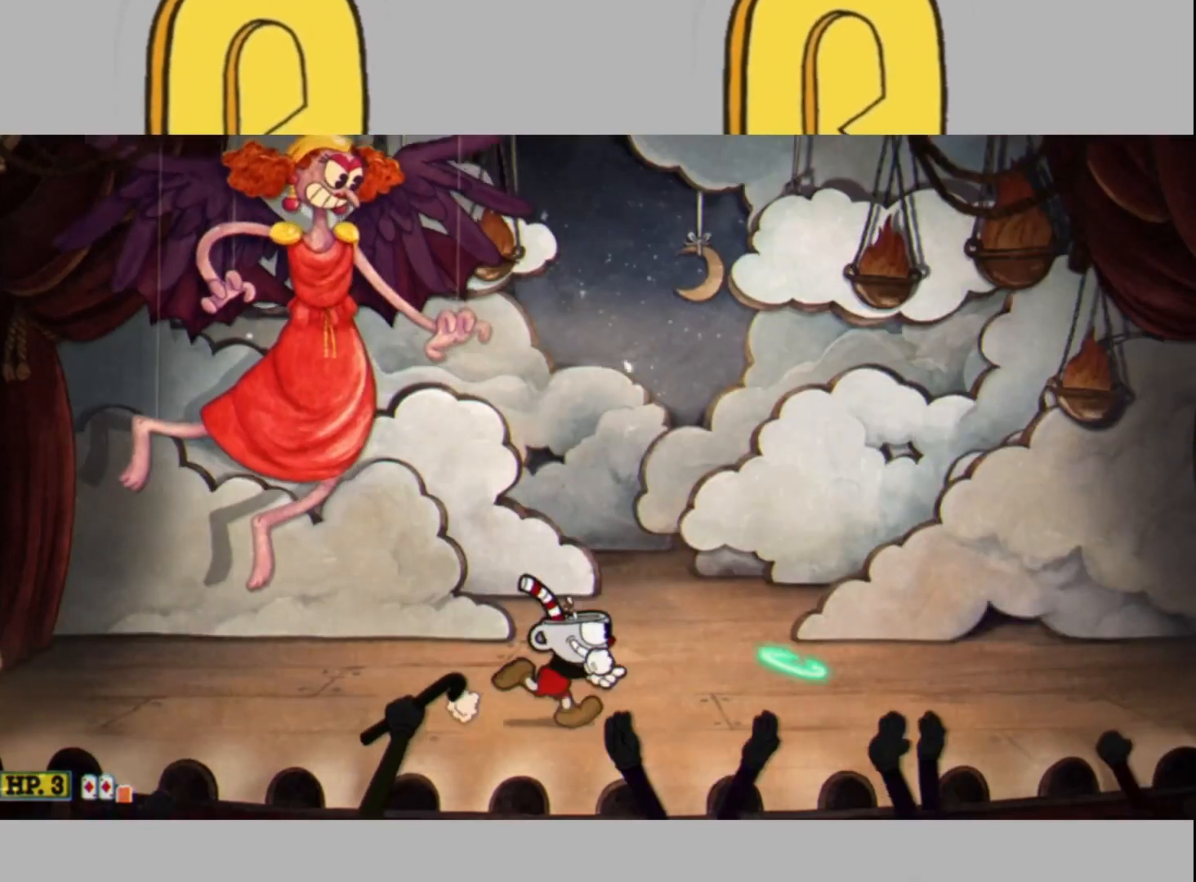
{"buttons": ["L2", "DPAD_LEFT"], "left_stick": "center", "right_stick": "center", "events": [[67, "left_stick", "left"], [100, "L1", "down"], [167, "L1", "up"], [200, "left_stick", "center"], [367, "DPAD_LEFT", "down"]]}
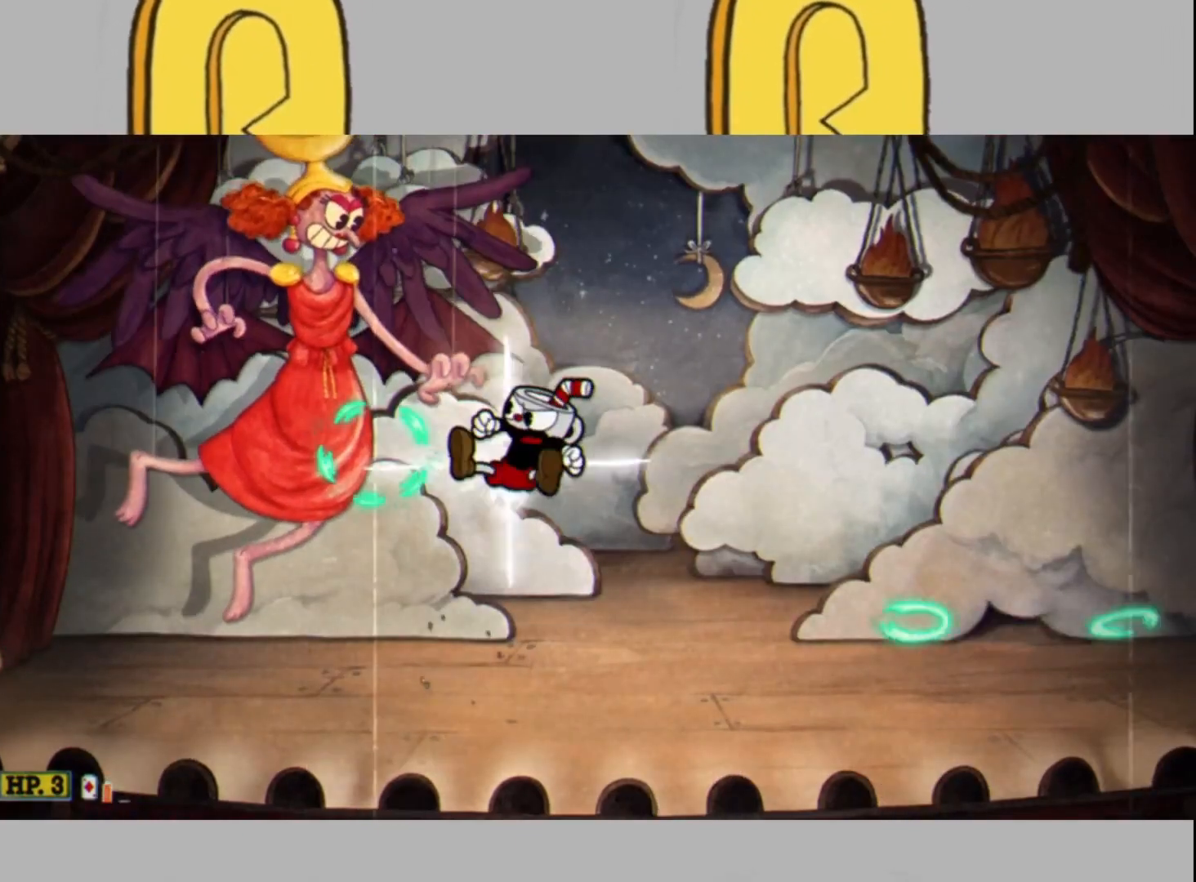
{"buttons": ["L2"], "left_stick": "center", "right_stick": "center", "events": [[67, "DPAD_LEFT", "up"]]}
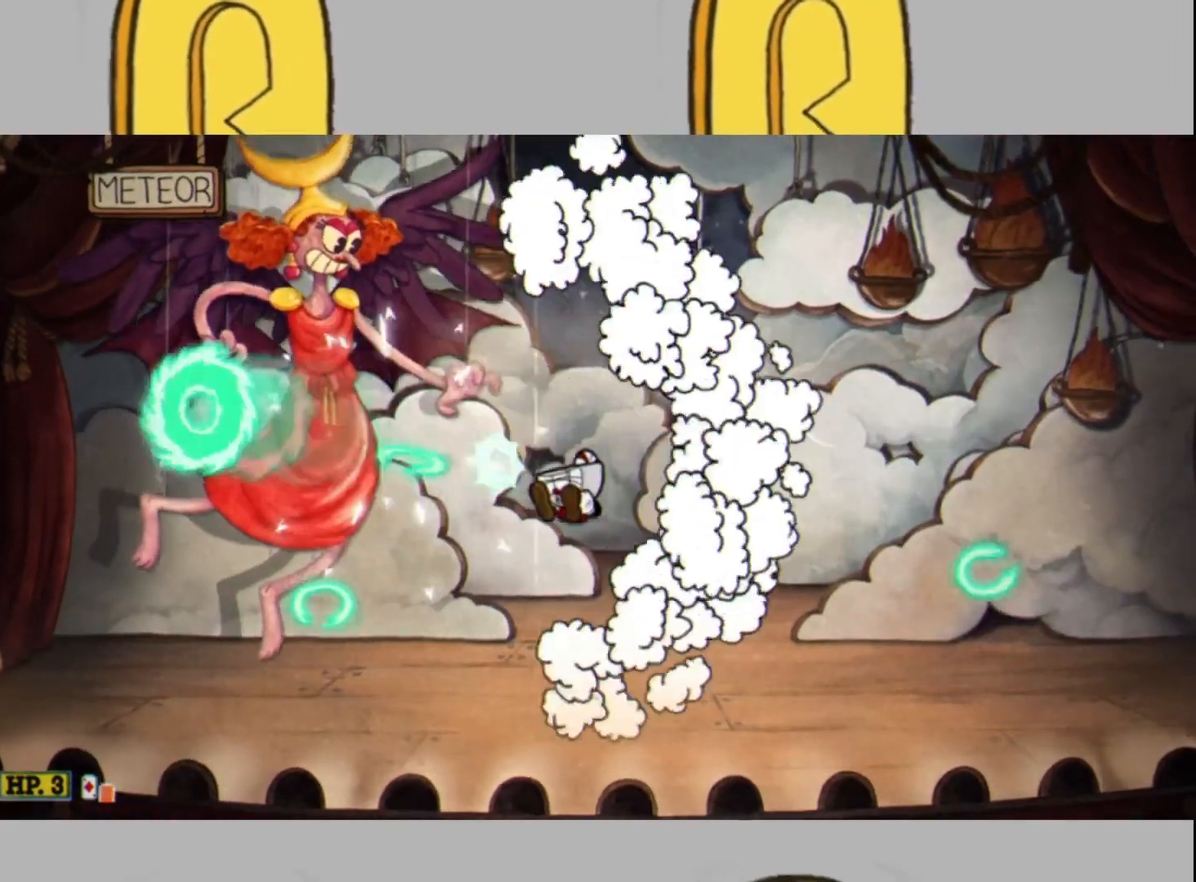
{"buttons": ["L2", "DPAD_LEFT"], "left_stick": "center", "right_stick": "center", "events": [[267, "L1", "down"], [467, "DPAD_LEFT", "down"], [467, "L1", "up"]]}
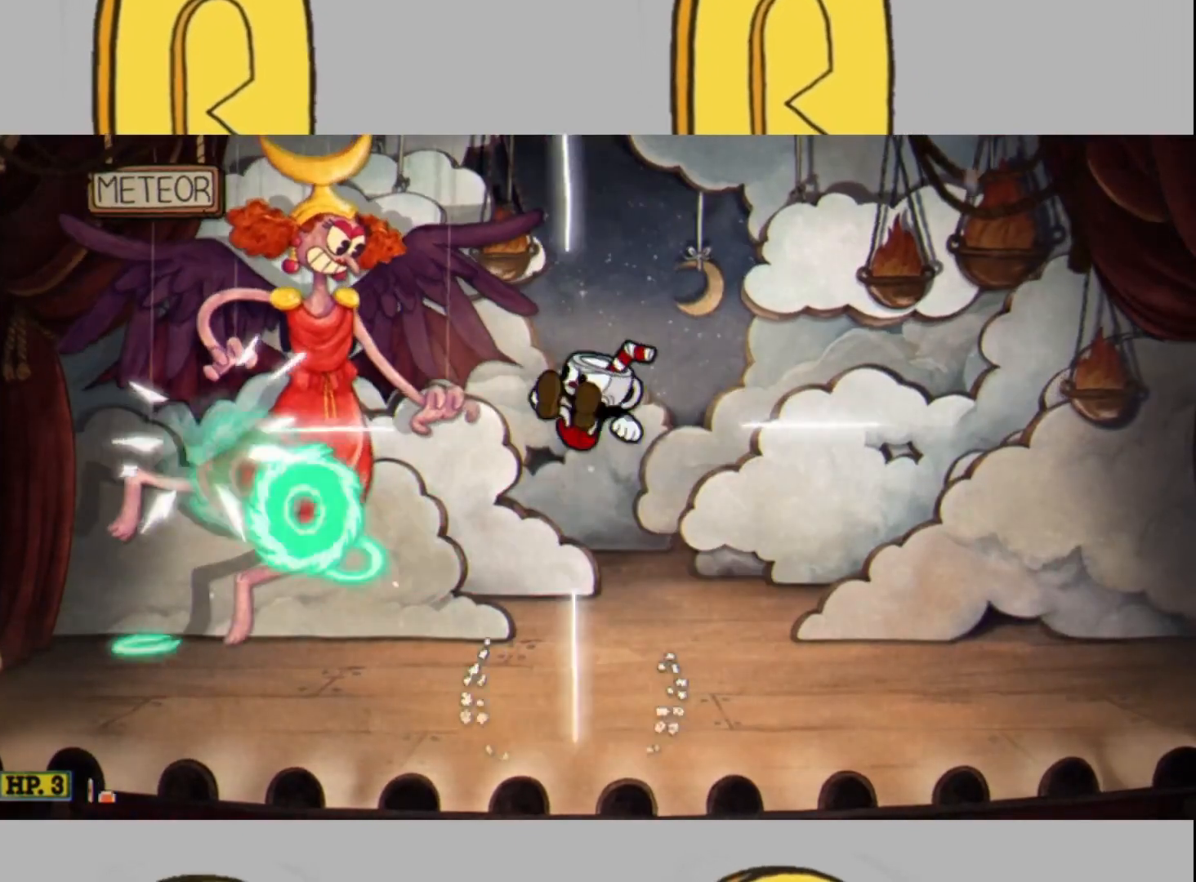
{"buttons": ["L2"], "left_stick": "left", "right_stick": "center", "events": [[67, "DPAD_LEFT", "up"], [133, "DPAD_LEFT", "down"], [200, "DPAD_LEFT", "up"], [467, "left_stick", "left"]]}
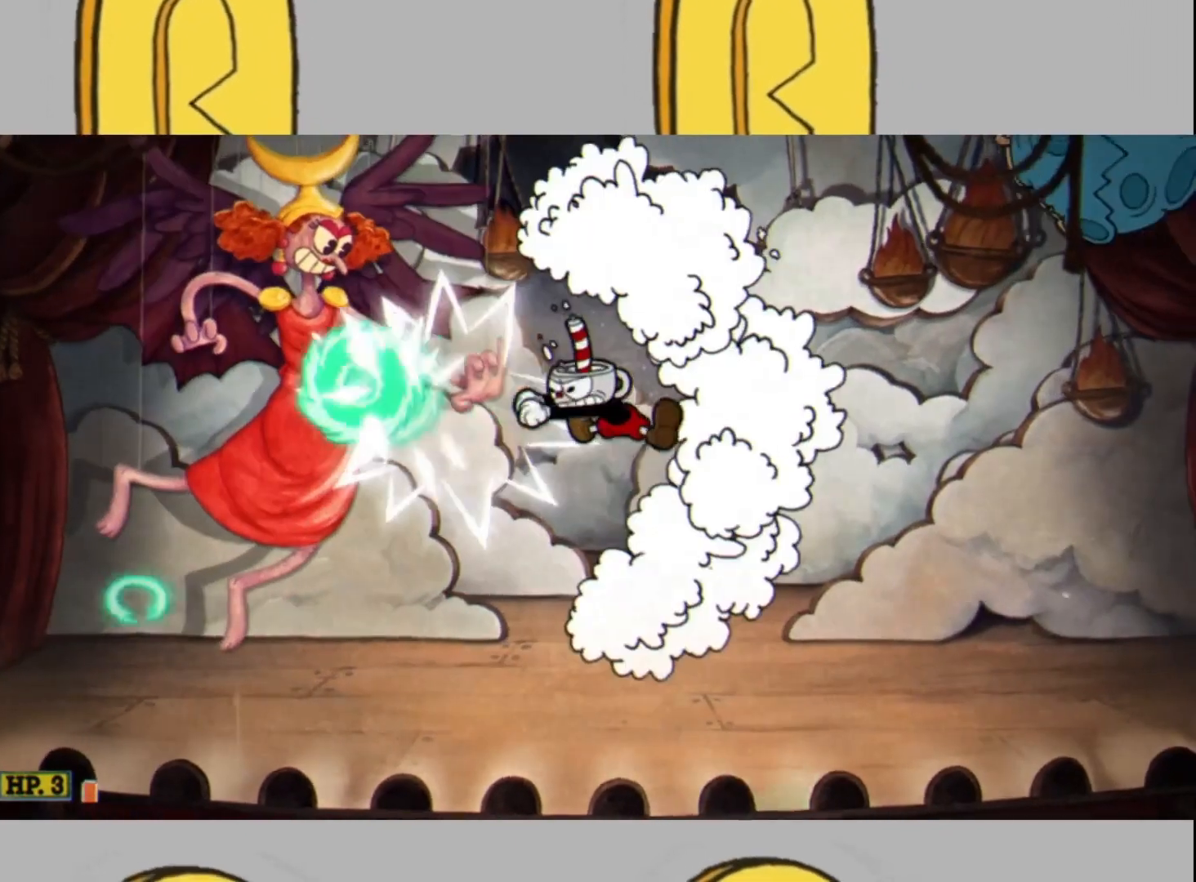
{"buttons": ["L2"], "left_stick": "right", "right_stick": "center", "events": [[67, "left_stick", "center"], [367, "left_stick", "right"]]}
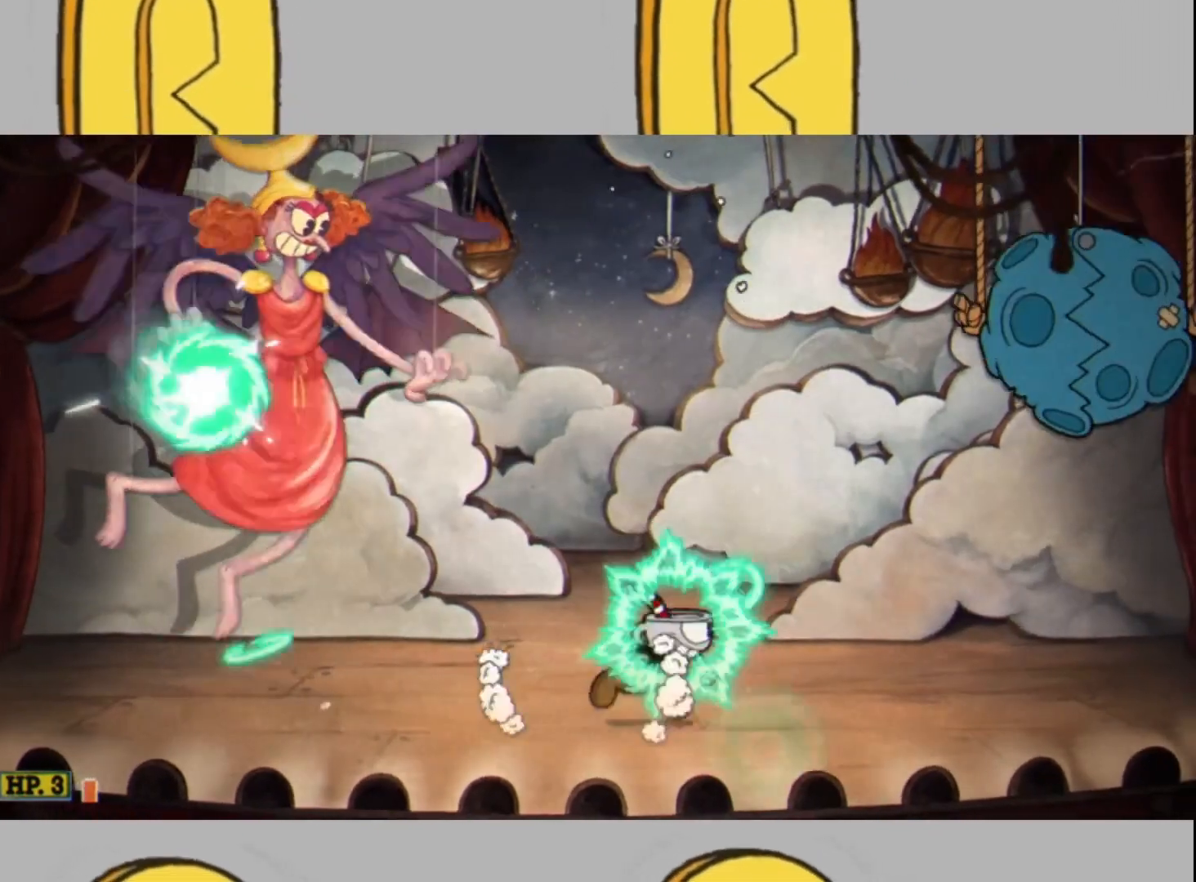
{"buttons": ["L2"], "left_stick": "center", "right_stick": "center", "events": [[200, "left_stick", "center"], [333, "left_stick", "right"], [400, "left_stick", "center"]]}
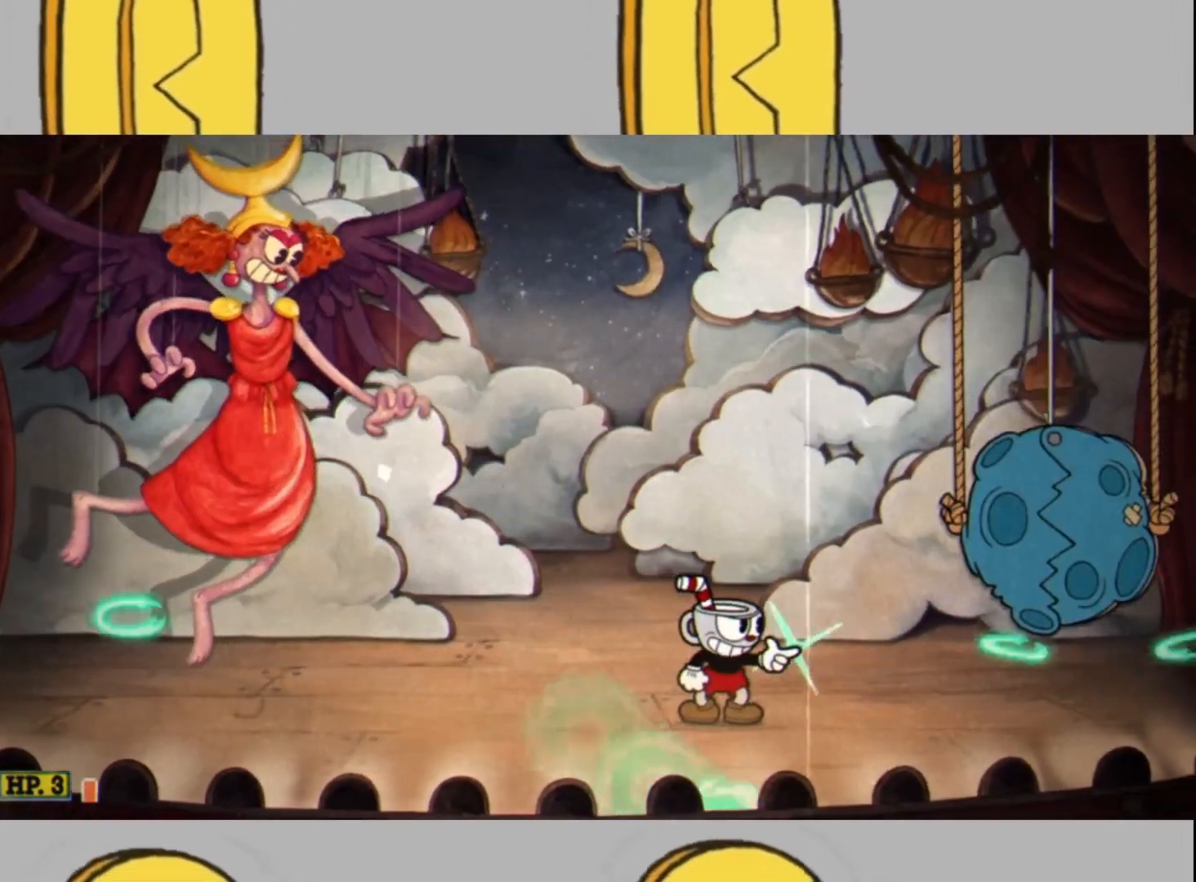
{"buttons": ["L2"], "left_stick": "center", "right_stick": "center", "events": []}
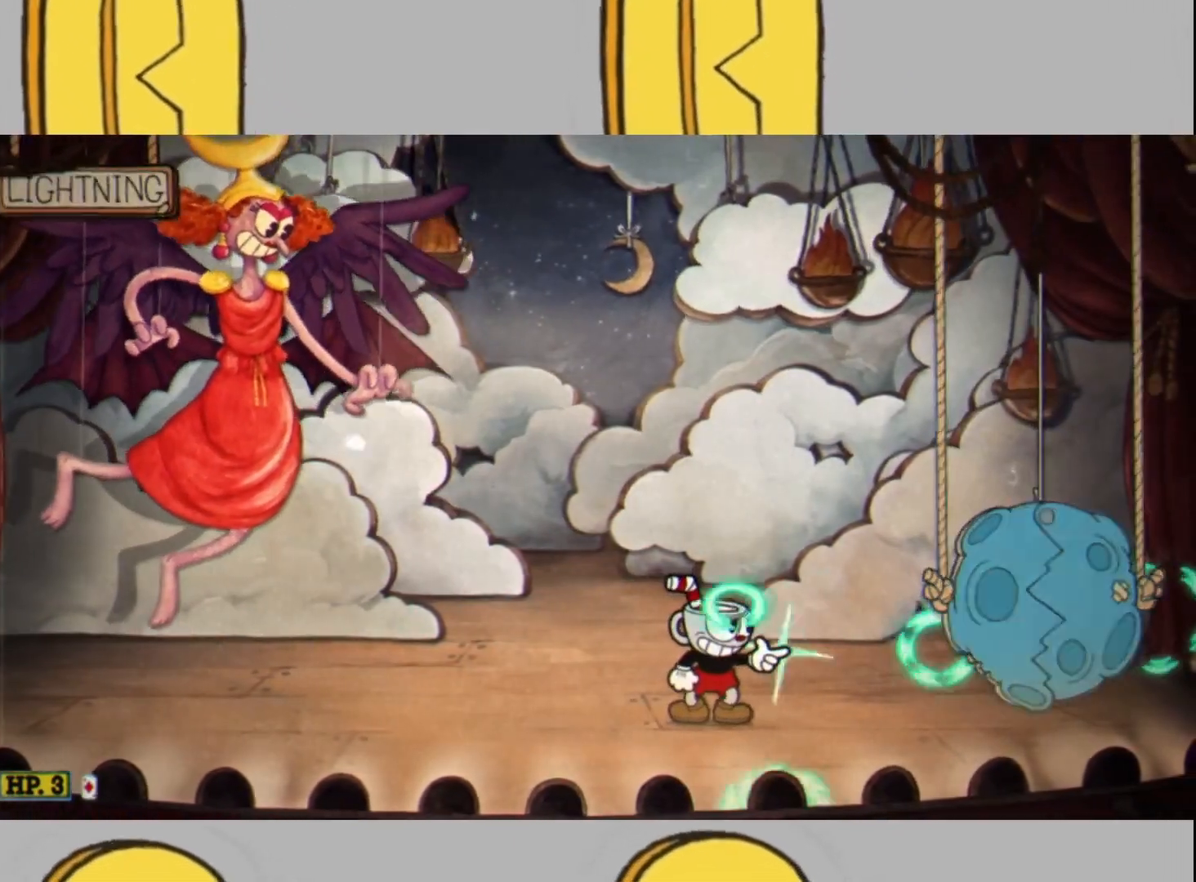
{"buttons": ["L1", "L2"], "left_stick": "center", "right_stick": "center", "events": [[500, "L1", "down"]]}
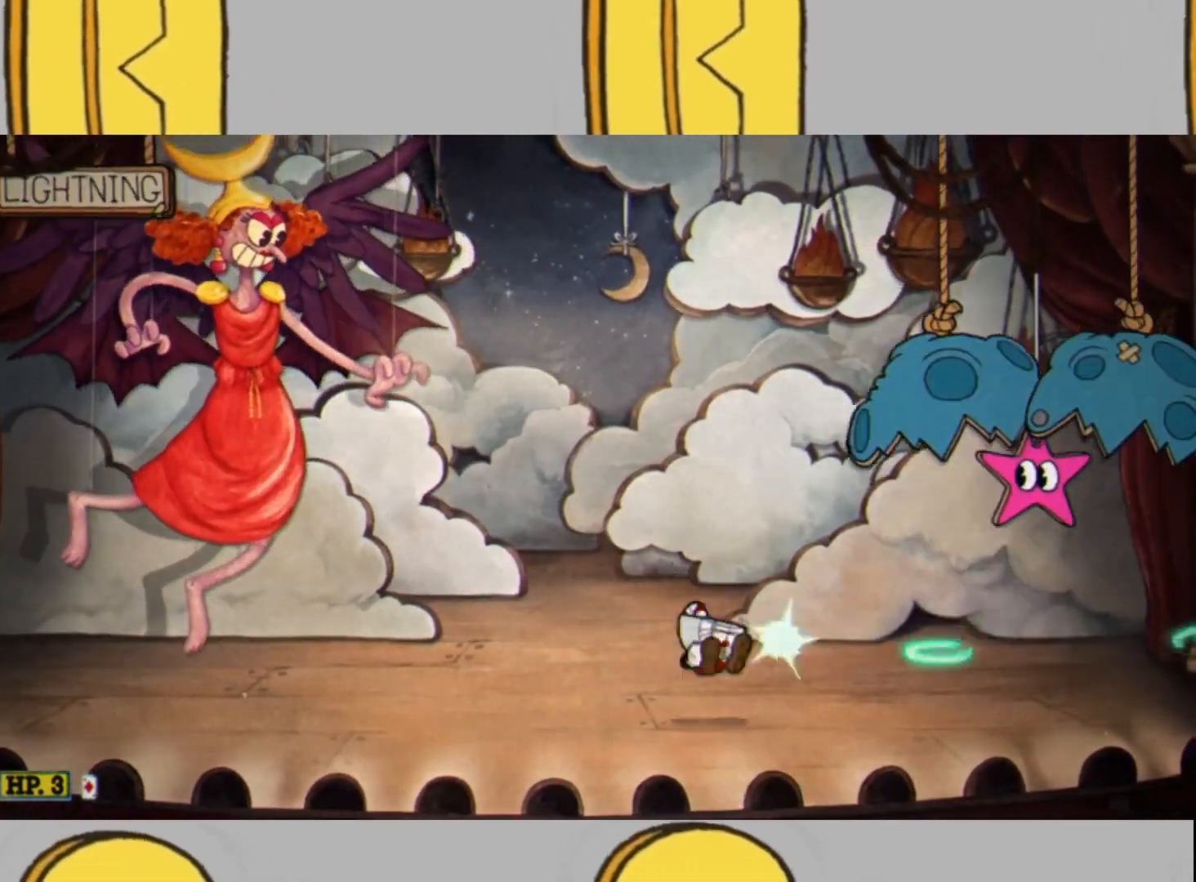
{"buttons": ["L2"], "left_stick": "center", "right_stick": "center", "events": [[267, "L1", "up"]]}
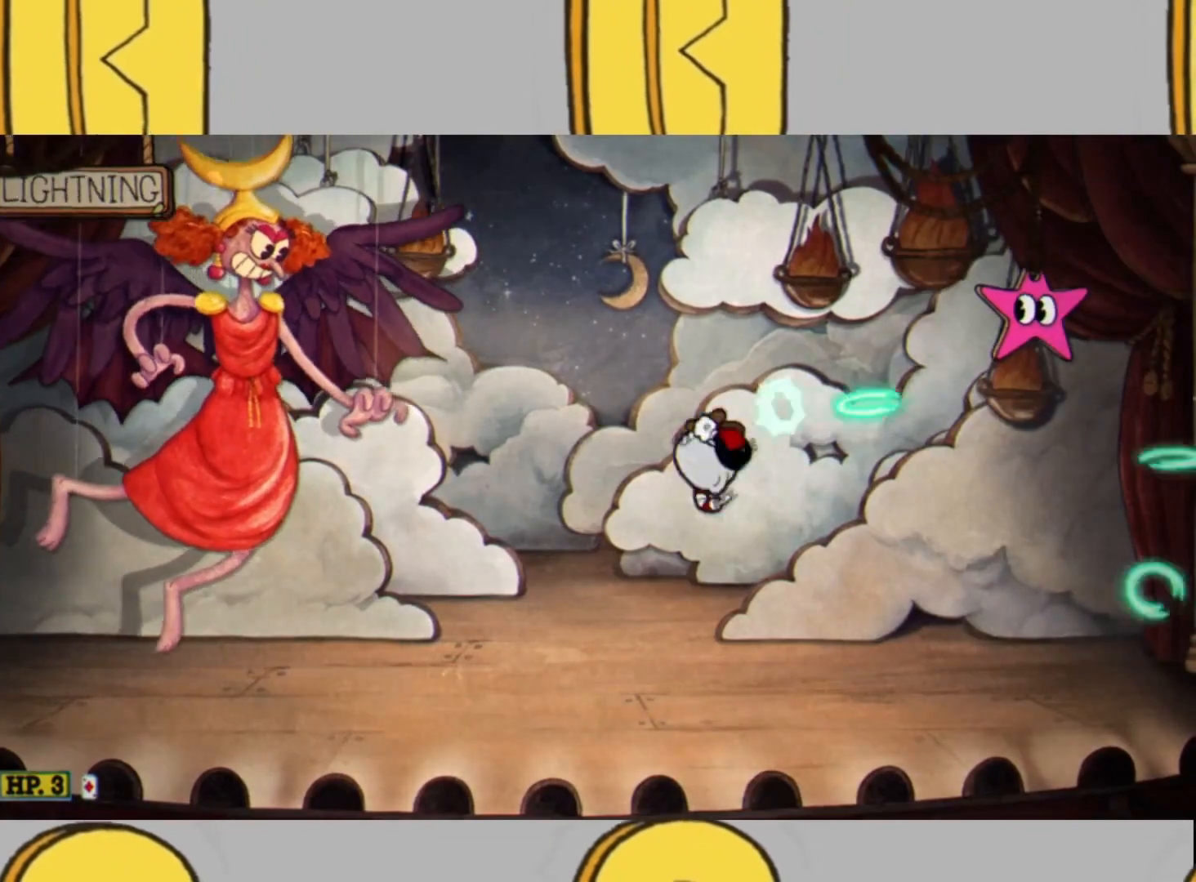
{"buttons": ["L2"], "left_stick": "left", "right_stick": "center", "events": [[167, "L1", "down"], [300, "L1", "up"], [500, "left_stick", "left"]]}
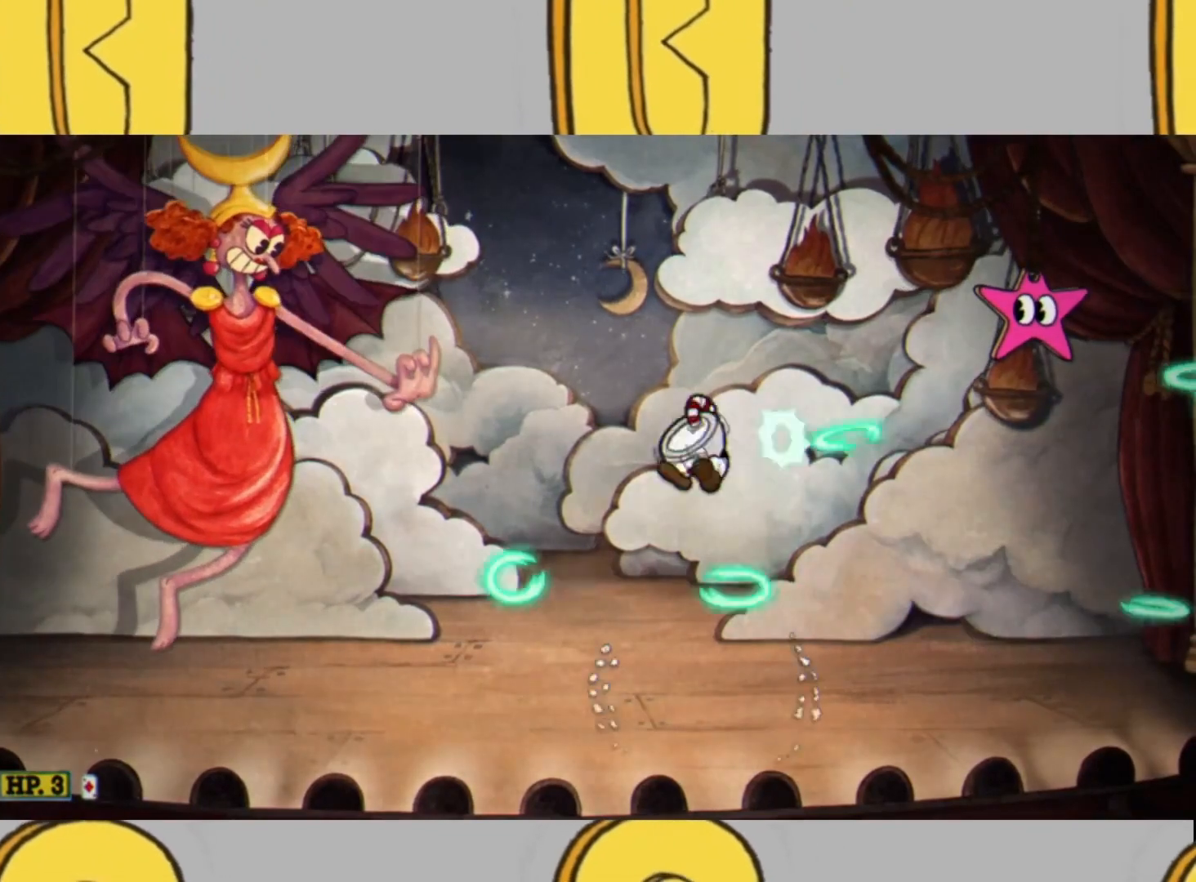
{"buttons": ["L2"], "left_stick": "up-left", "right_stick": "center", "events": [[367, "left_stick", "up-left"]]}